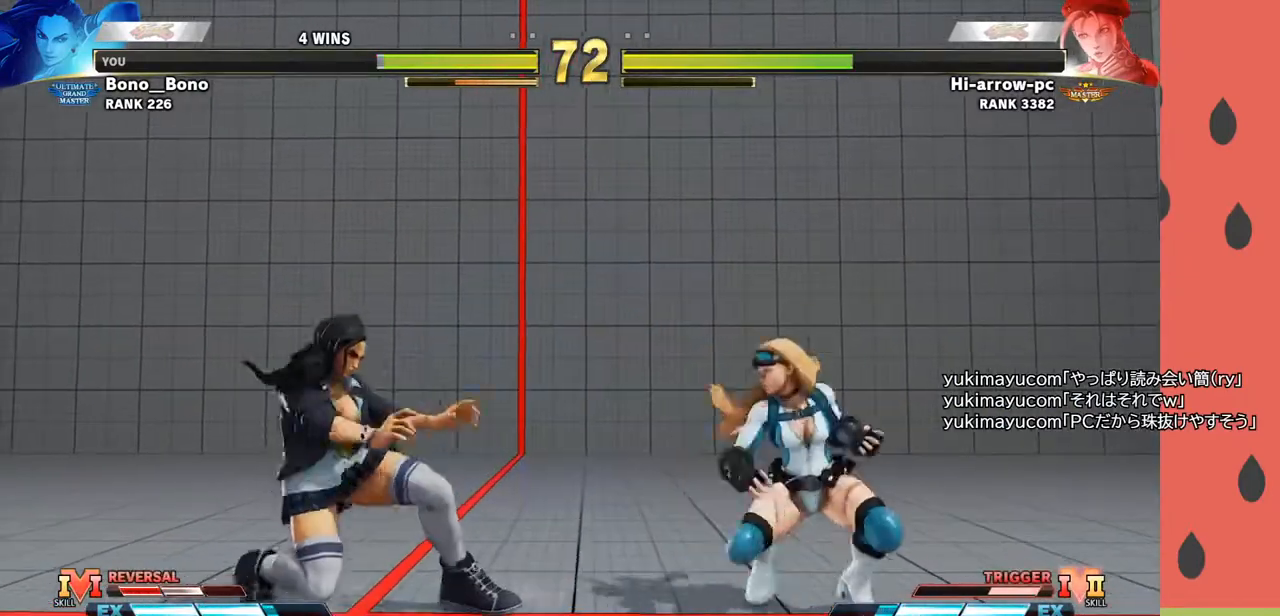
Gameplay with a controller (arcade stick); each line is a JSON object with the inputs held at the frame after it. "events" lists button and stick changes between this image and that frame as [ms after this image, input, new state], when the widget could be followed in between. Not read: L3 R3.
{"buttons": [], "left_stick": "center", "events": [[500, "left_stick", "center"]]}
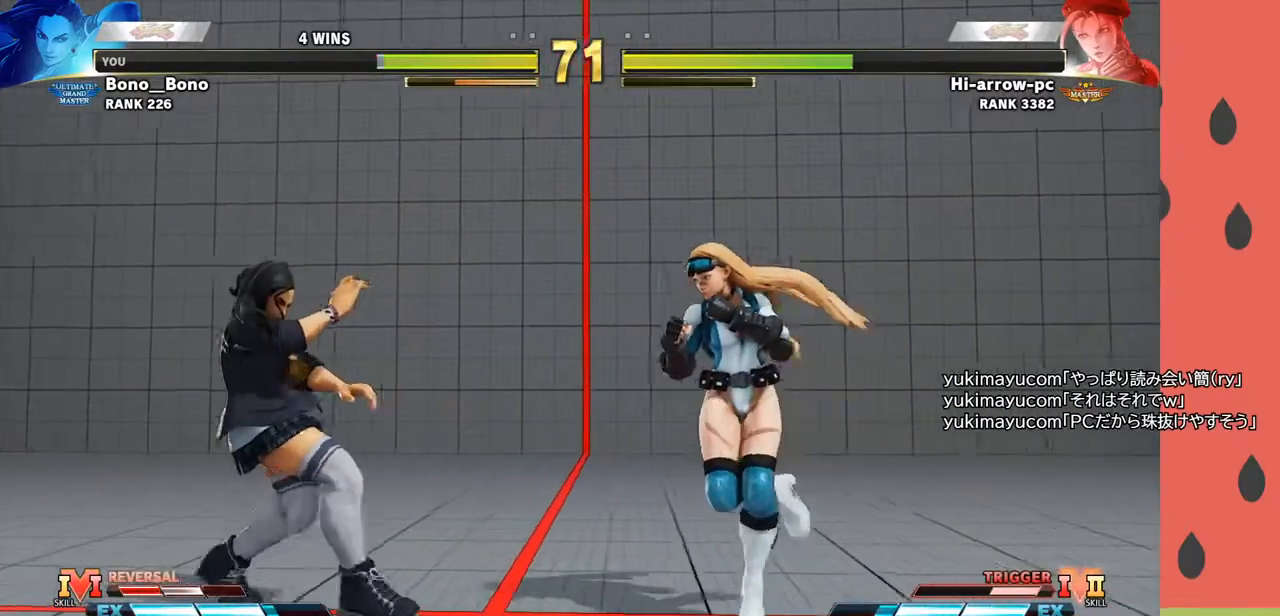
{"buttons": [], "left_stick": "center", "events": [[67, "left_stick", "left"], [417, "left_stick", "center"]]}
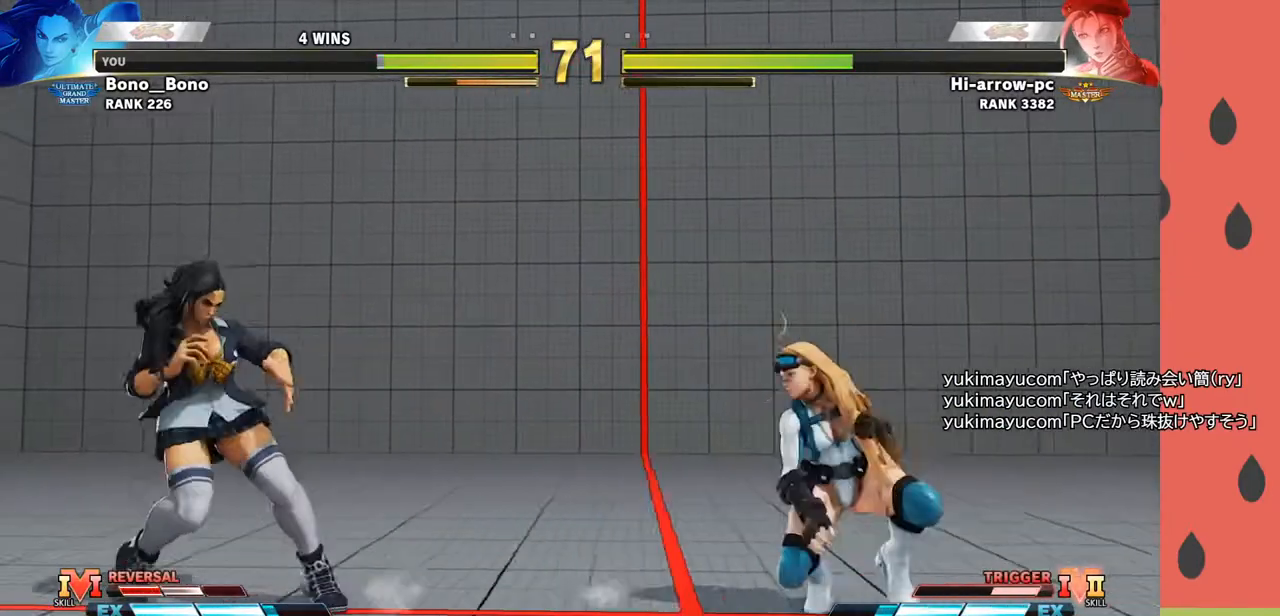
{"buttons": [], "left_stick": "left", "events": [[83, "left_stick", "right"], [200, "left_stick", "left"]]}
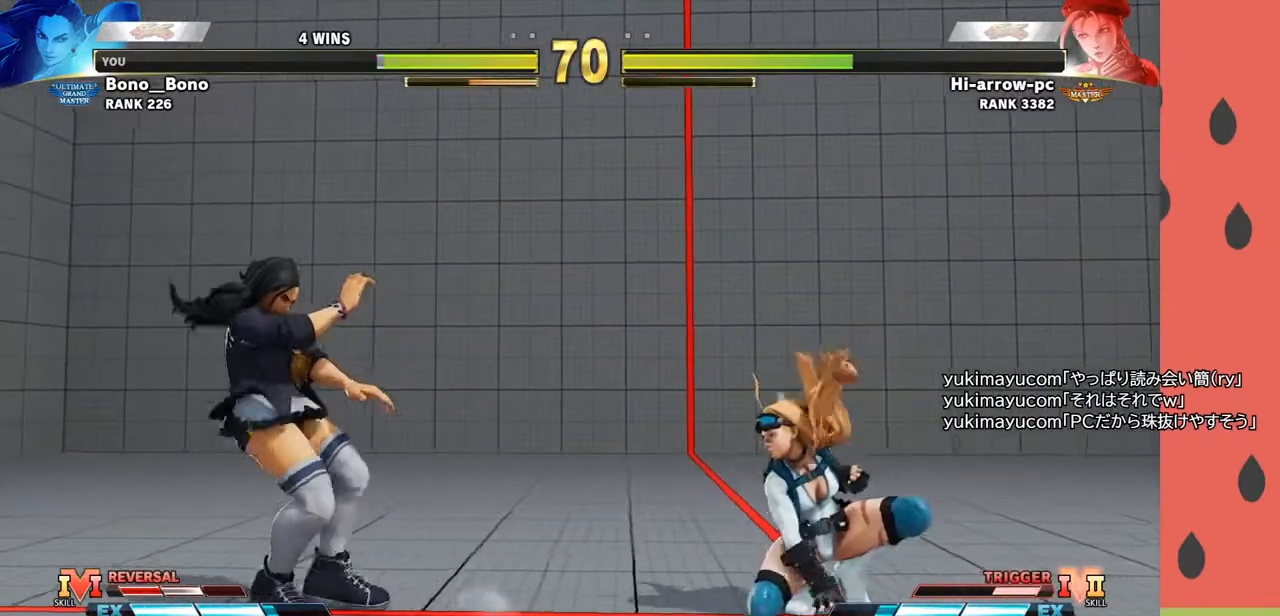
{"buttons": [], "left_stick": "down-left", "events": [[67, "left_stick", "center"], [117, "left_stick", "right"], [283, "left_stick", "left"], [433, "left_stick", "down-left"]]}
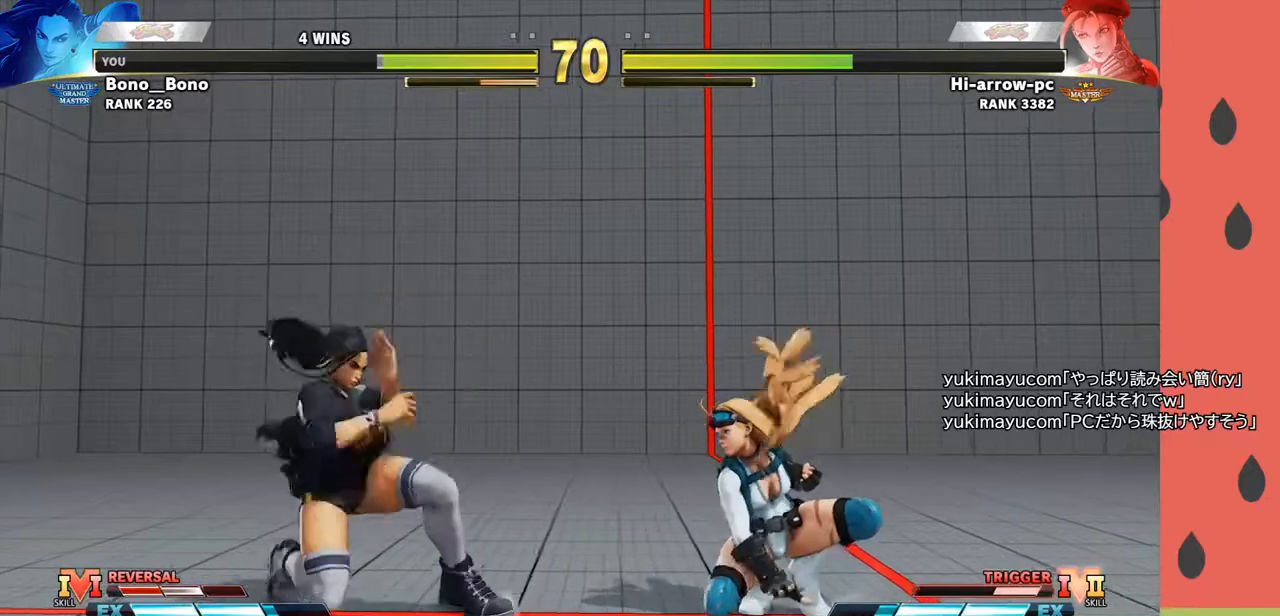
{"buttons": [], "left_stick": "right", "events": [[167, "left_stick", "left"], [433, "left_stick", "down"], [500, "left_stick", "right"]]}
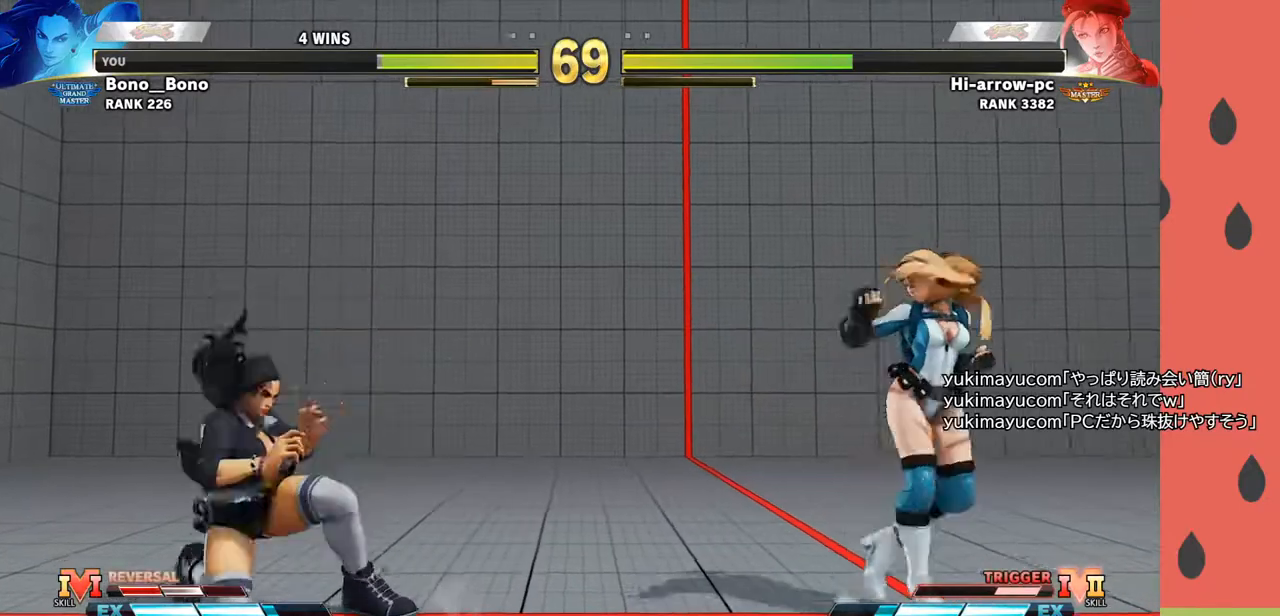
{"buttons": [], "left_stick": "left", "events": [[150, "SQUARE", "down"], [217, "left_stick", "left"], [233, "SQUARE", "up"]]}
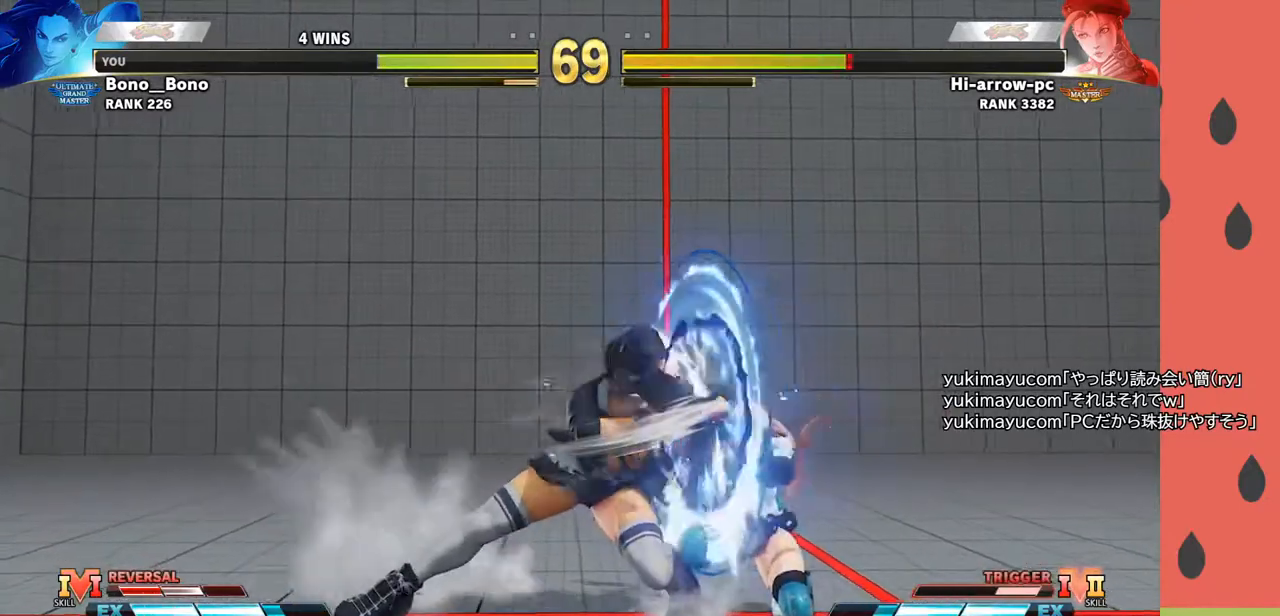
{"buttons": [], "left_stick": "down-left", "events": [[250, "left_stick", "down-left"]]}
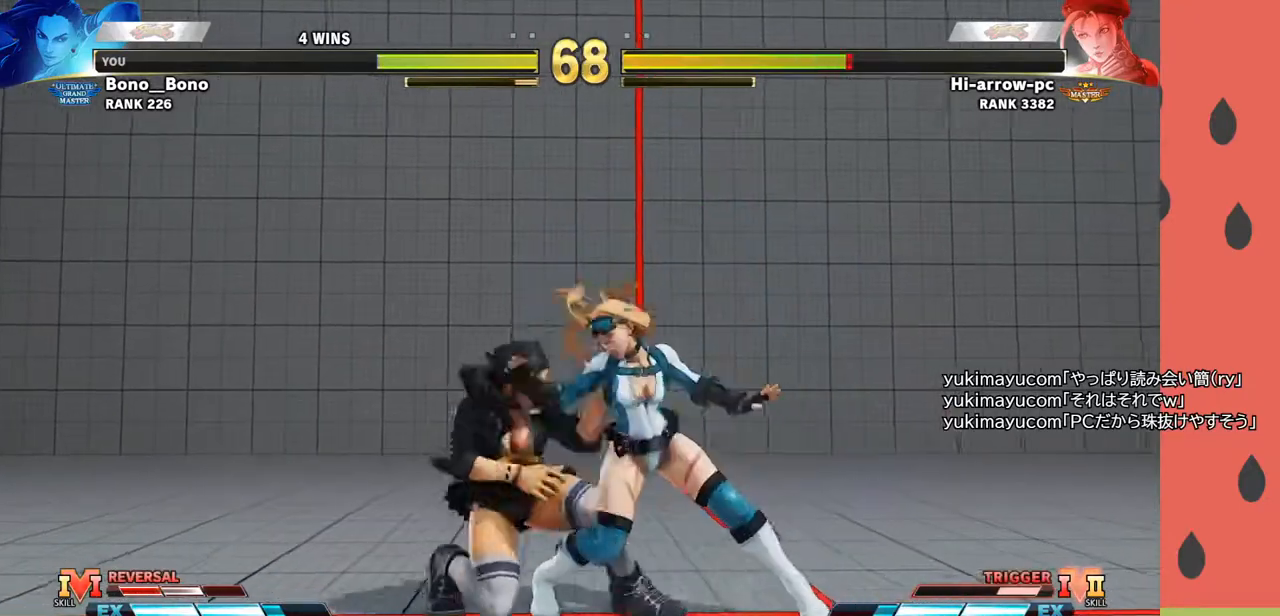
{"buttons": ["SQUARE"], "left_stick": "left", "events": [[33, "left_stick", "left"], [350, "SQUARE", "down"], [400, "SQUARE", "up"], [450, "SQUARE", "down"]]}
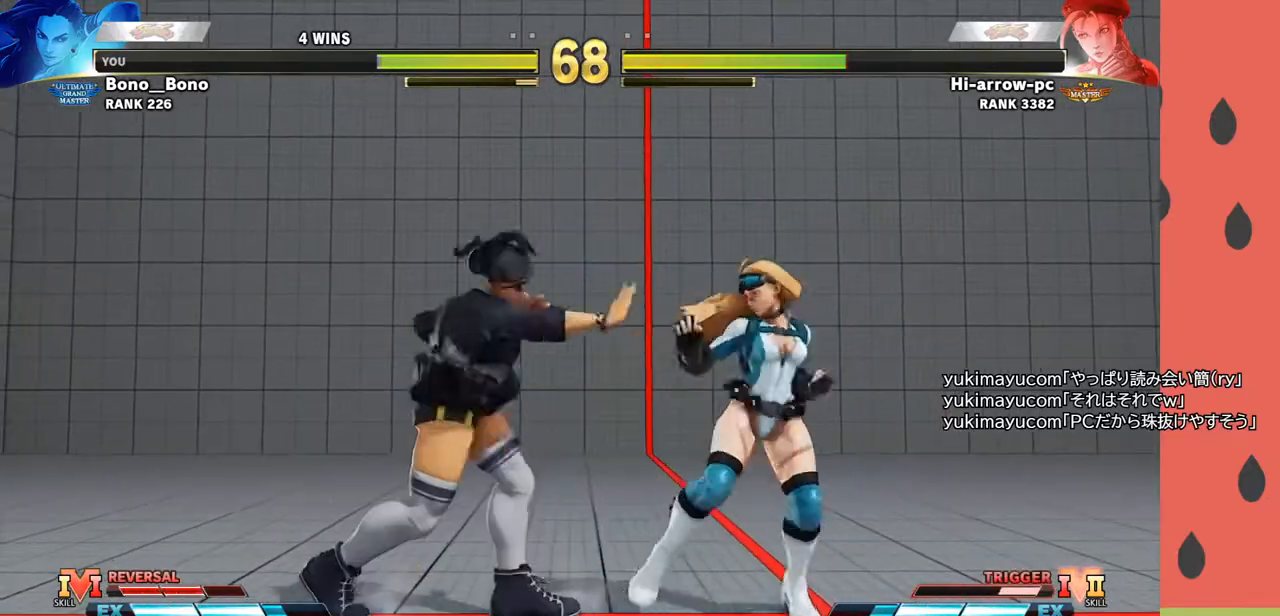
{"buttons": [], "left_stick": "up-left", "events": [[17, "SQUARE", "up"], [167, "left_stick", "down-left"], [467, "left_stick", "up-left"]]}
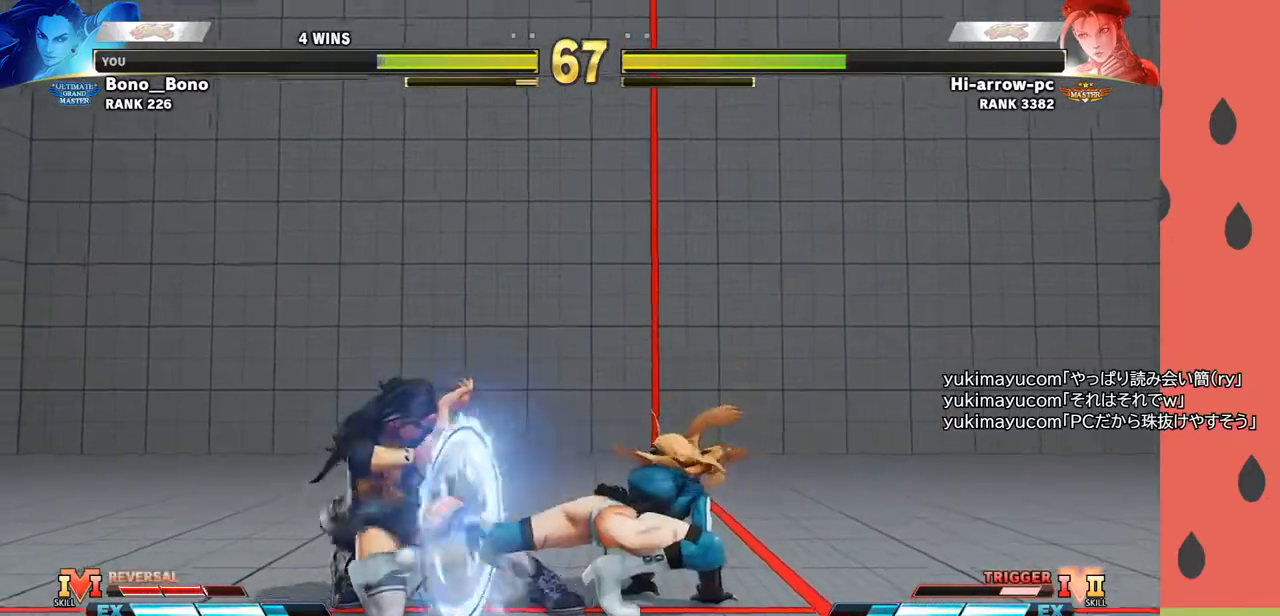
{"buttons": [], "left_stick": "left", "events": [[167, "left_stick", "left"]]}
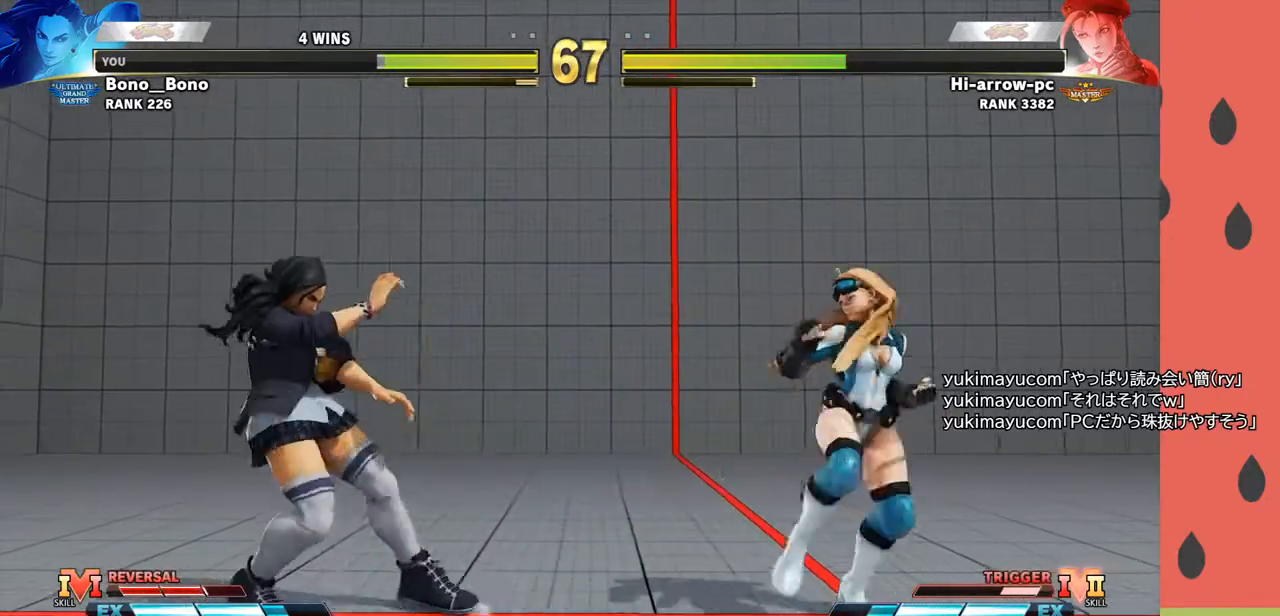
{"buttons": [], "left_stick": "left", "events": [[183, "left_stick", "center"], [267, "left_stick", "right"], [367, "left_stick", "left"]]}
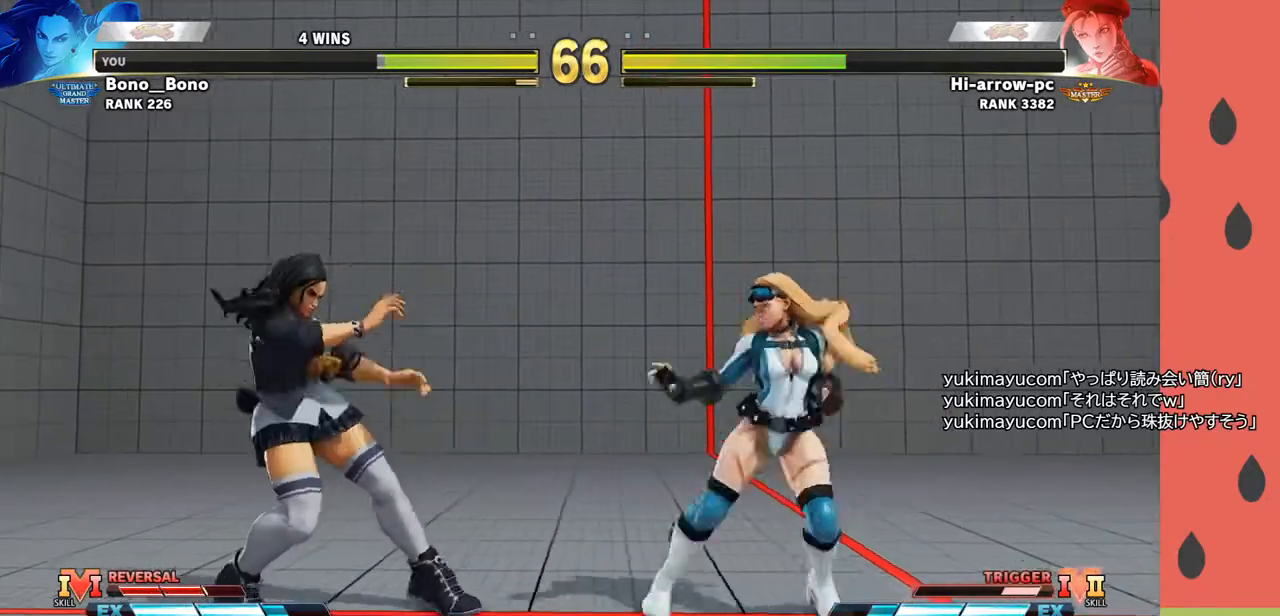
{"buttons": [], "left_stick": "left", "events": []}
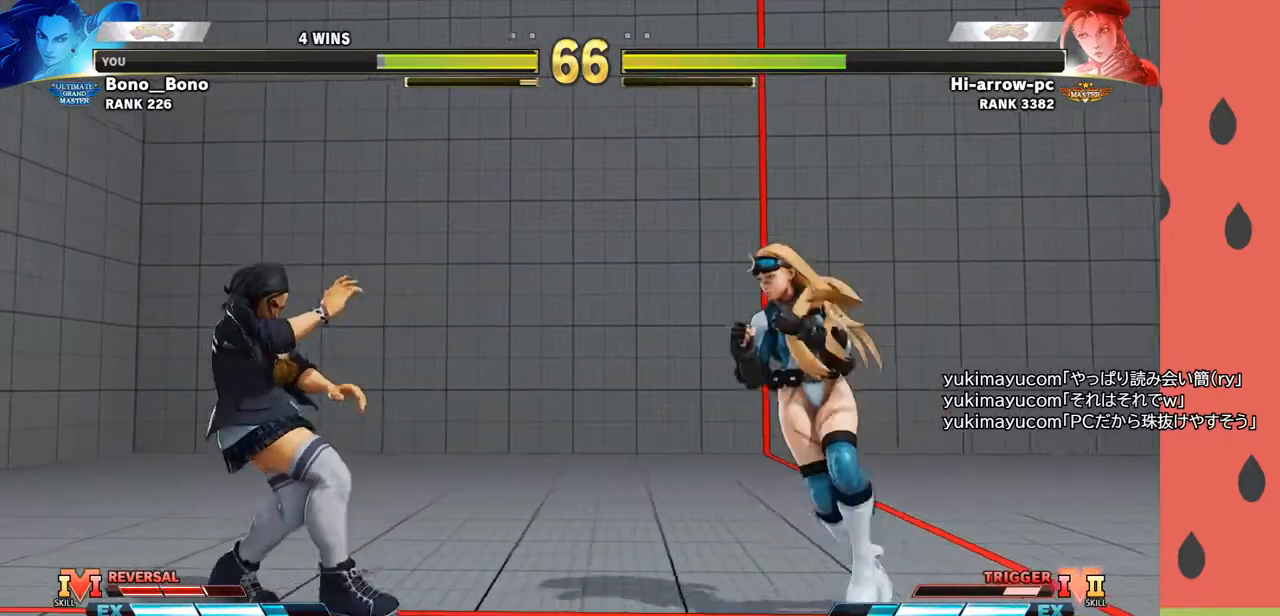
{"buttons": [], "left_stick": "down", "events": [[17, "left_stick", "center"], [150, "left_stick", "right"], [267, "left_stick", "left"], [433, "left_stick", "down"]]}
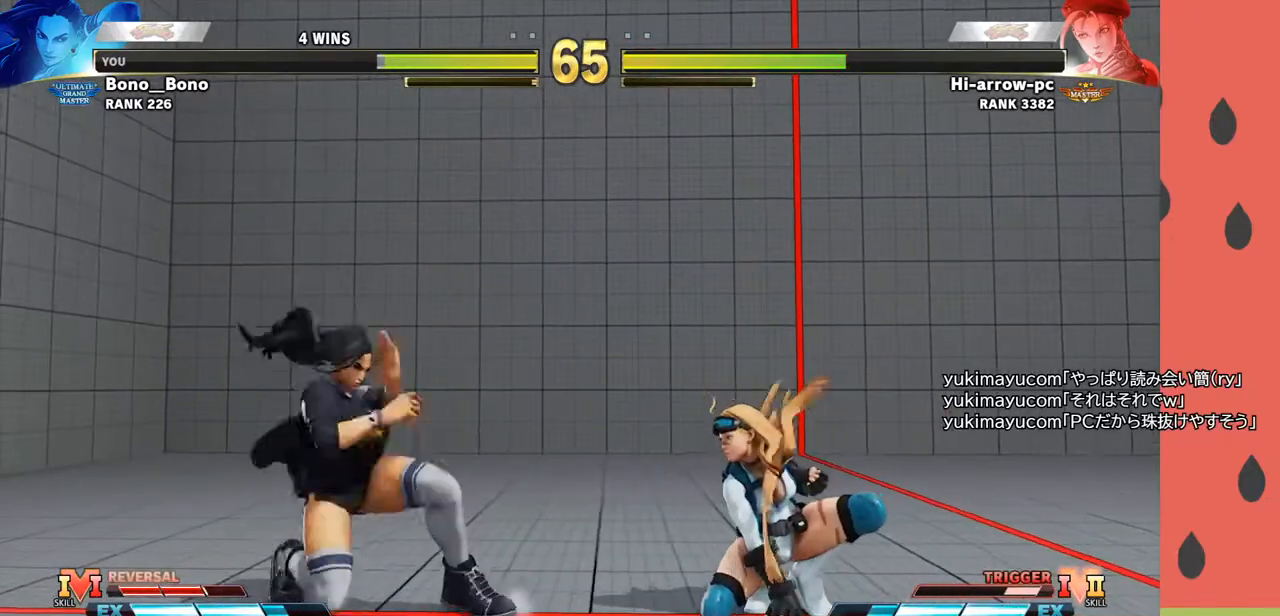
{"buttons": [], "left_stick": "center", "events": [[50, "left_stick", "left"], [67, "R1", "down"], [133, "R1", "up"], [167, "left_stick", "down-left"], [283, "left_stick", "left"], [467, "left_stick", "center"]]}
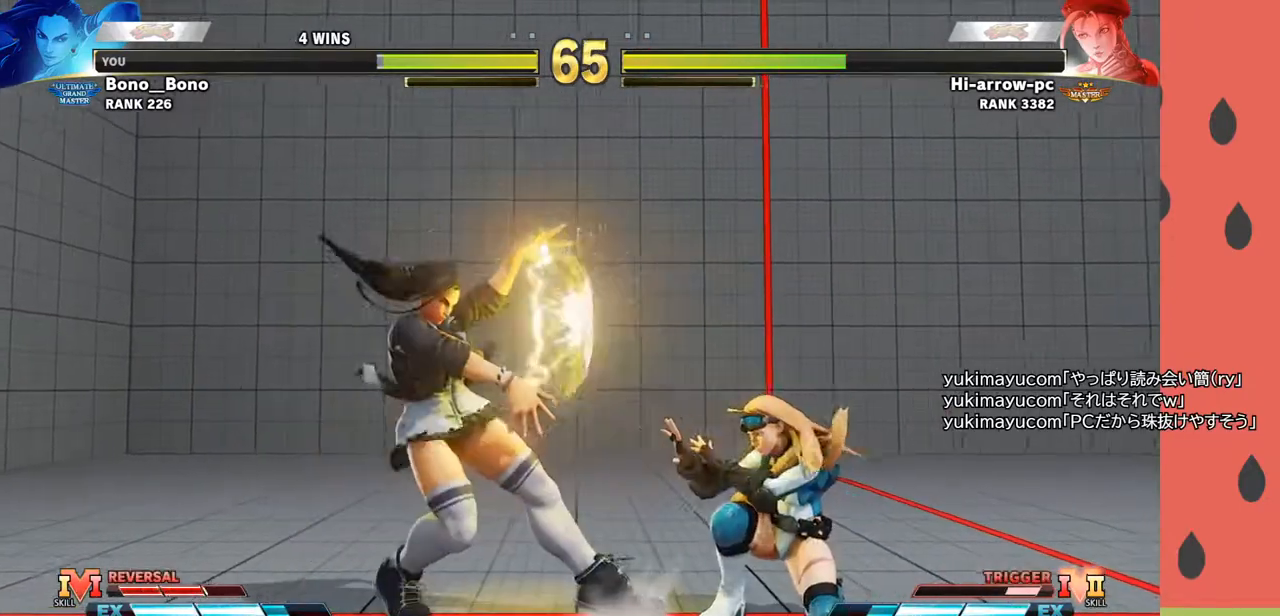
{"buttons": ["R1"], "left_stick": "down", "events": [[133, "left_stick", "right"], [417, "left_stick", "down"], [433, "R1", "down"]]}
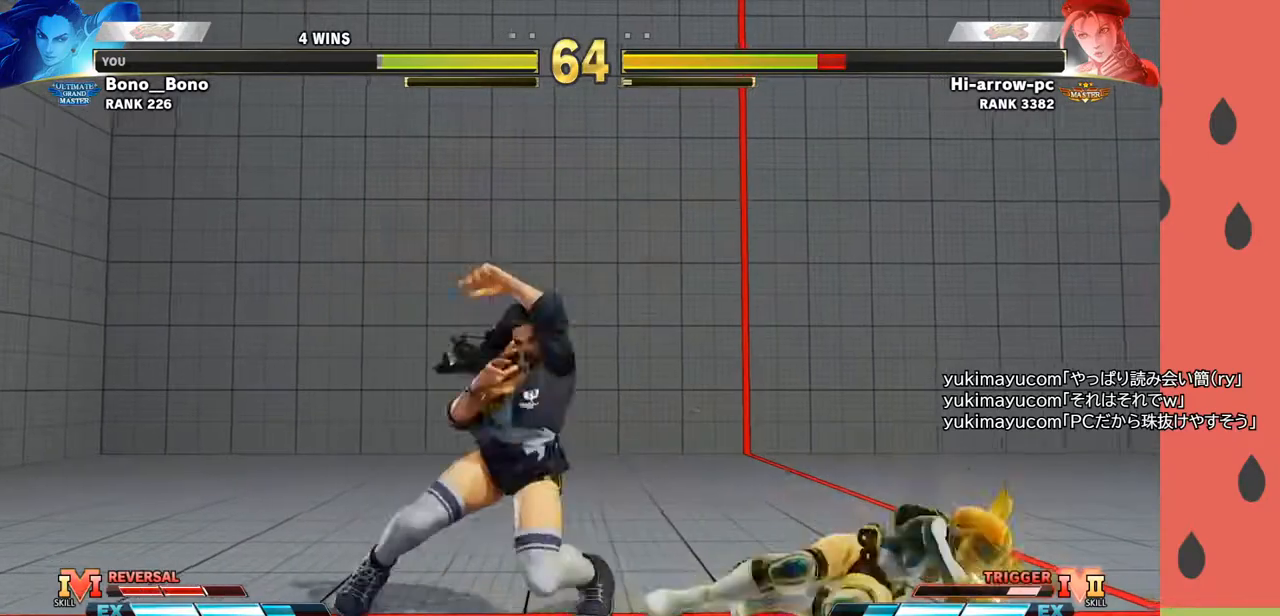
{"buttons": [], "left_stick": "right", "events": [[17, "R1", "up"], [50, "left_stick", "right"], [133, "left_stick", "down"], [233, "left_stick", "right"], [300, "TRIANGLE", "down"], [400, "TRIANGLE", "up"]]}
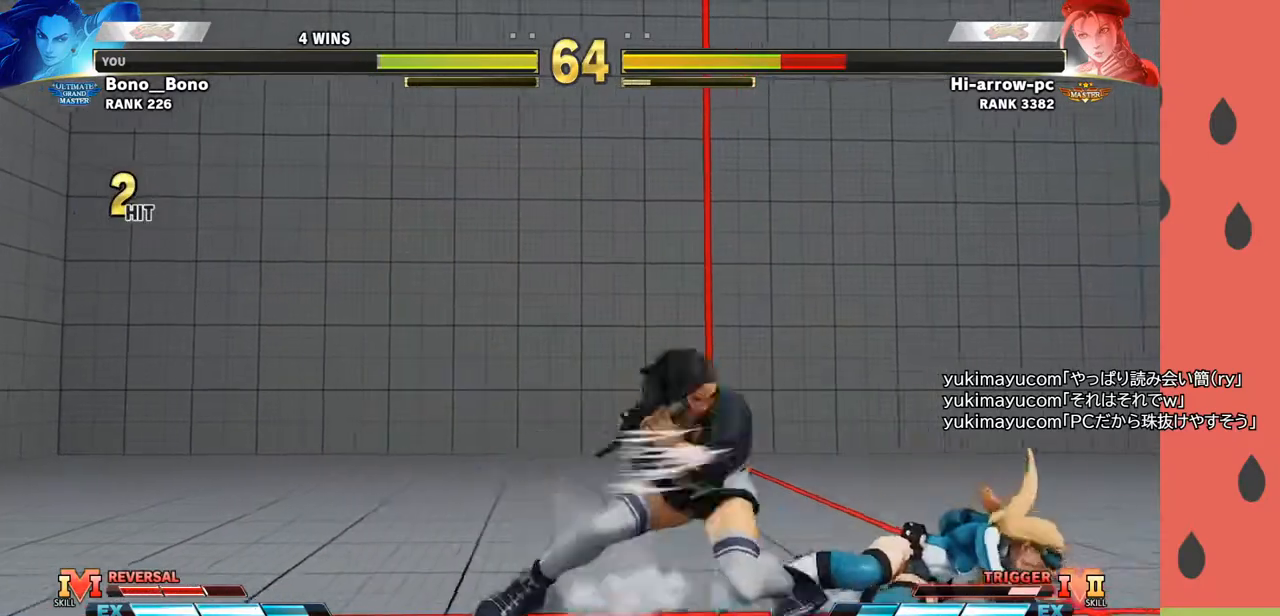
{"buttons": [], "left_stick": "center", "events": [[100, "TRIANGLE", "down"], [183, "left_stick", "center"], [200, "TRIANGLE", "up"]]}
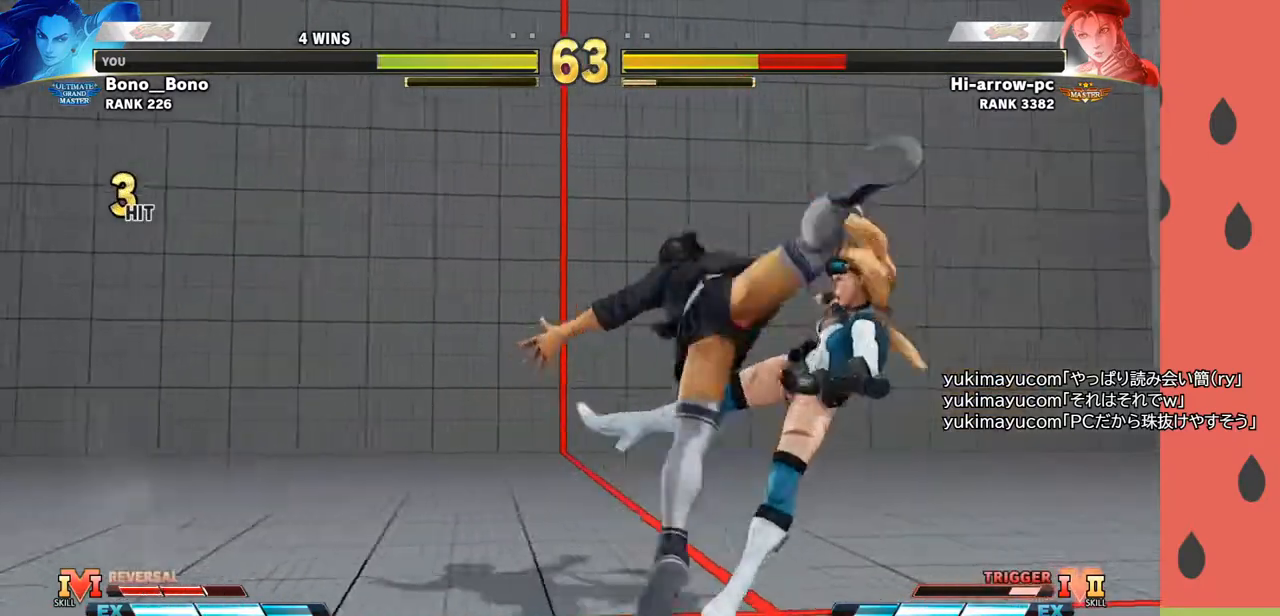
{"buttons": [], "left_stick": "center", "events": []}
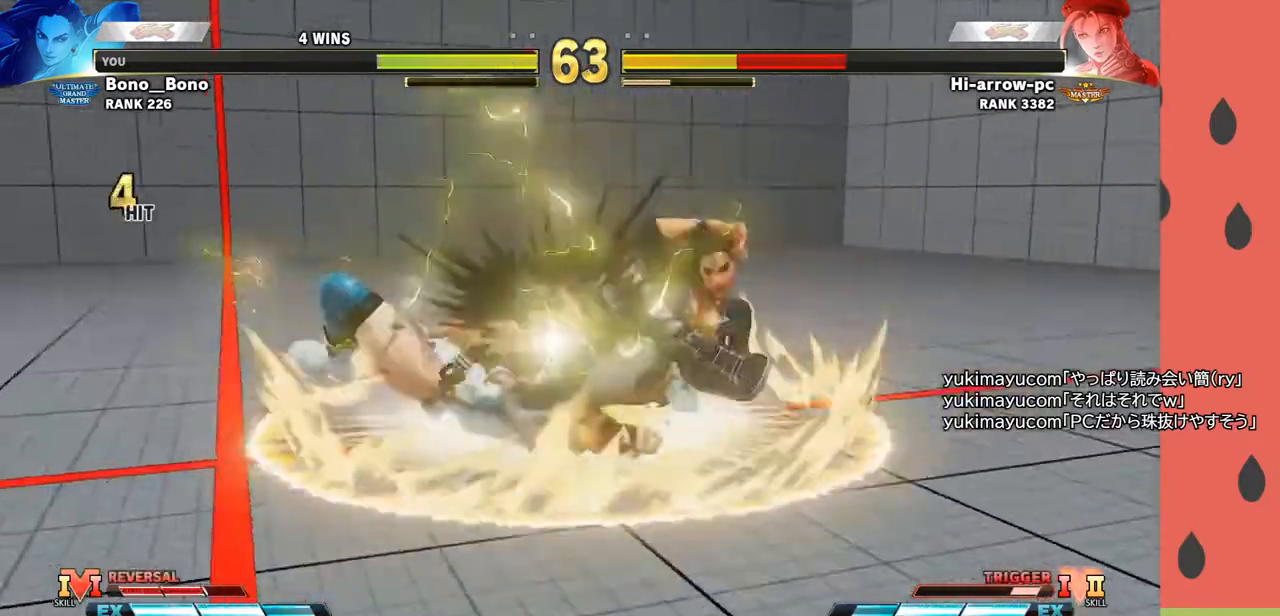
{"buttons": [], "left_stick": "center", "events": []}
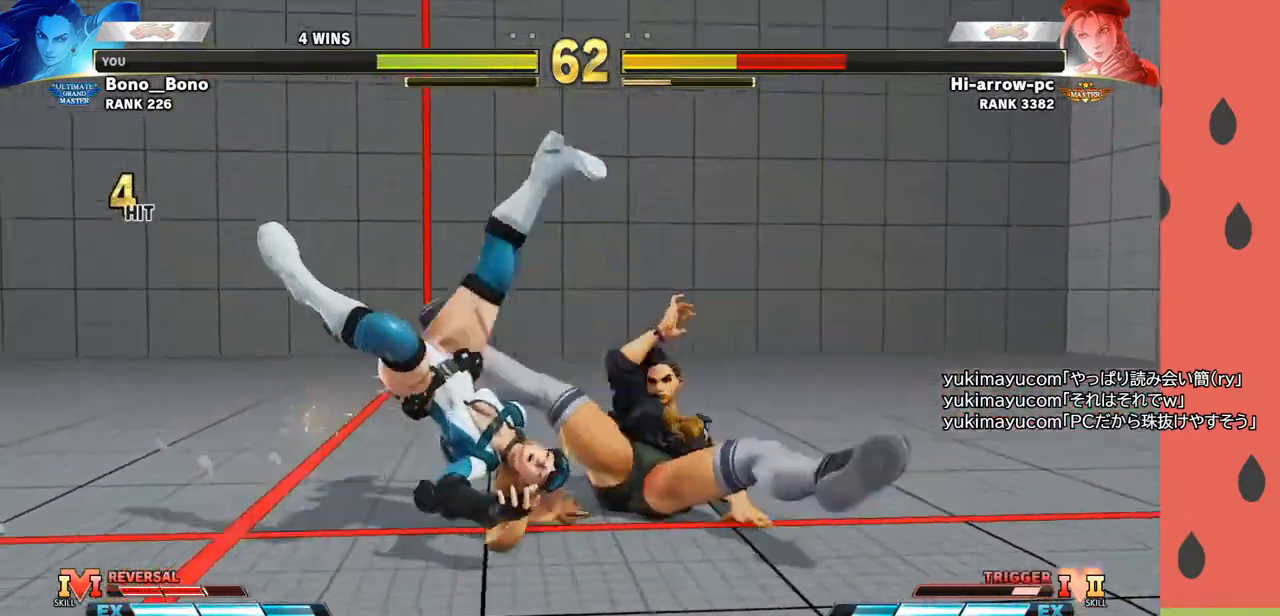
{"buttons": [], "left_stick": "left", "events": [[467, "left_stick", "left"]]}
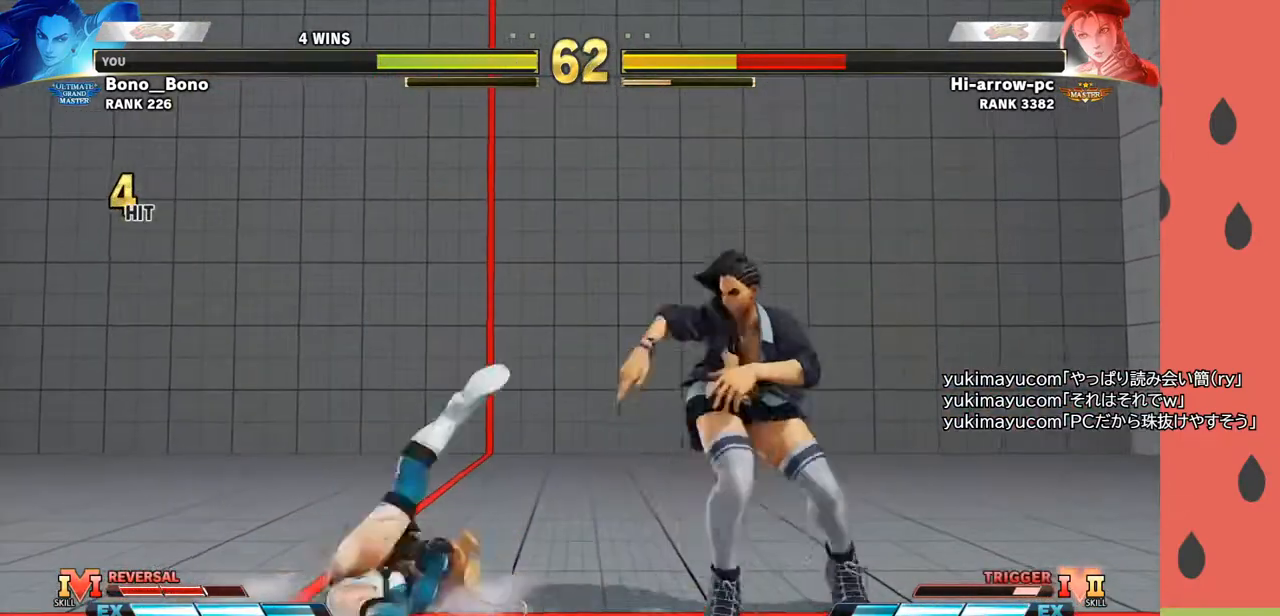
{"buttons": [], "left_stick": "right", "events": [[183, "CIRCLE", "down"], [200, "left_stick", "right"], [283, "CIRCLE", "up"]]}
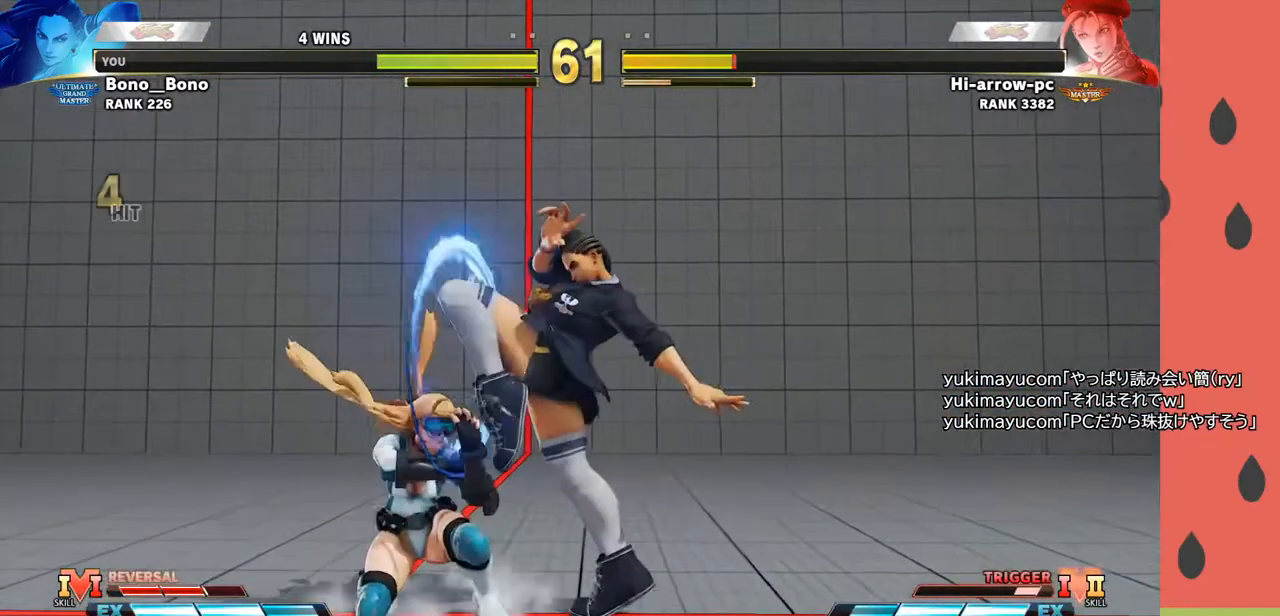
{"buttons": [], "left_stick": "right", "events": [[267, "SQUARE", "down"], [333, "SQUARE", "up"]]}
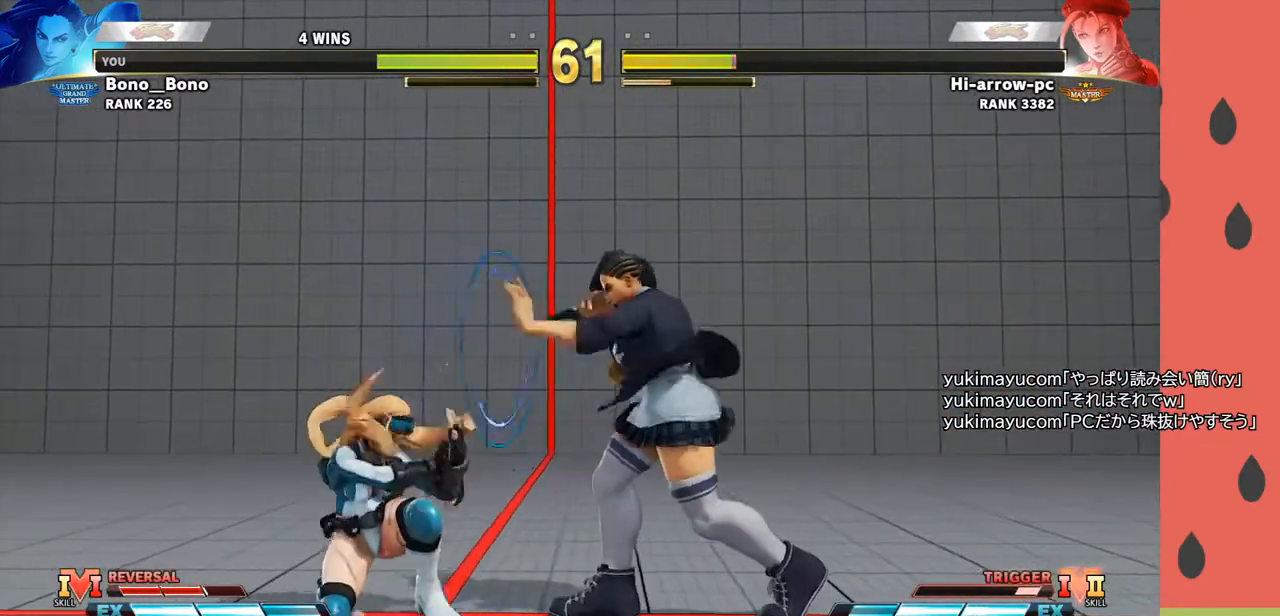
{"buttons": [], "left_stick": "center", "events": [[83, "left_stick", "down"], [133, "R1", "down"], [233, "R1", "up"], [300, "left_stick", "right"], [367, "left_stick", "center"]]}
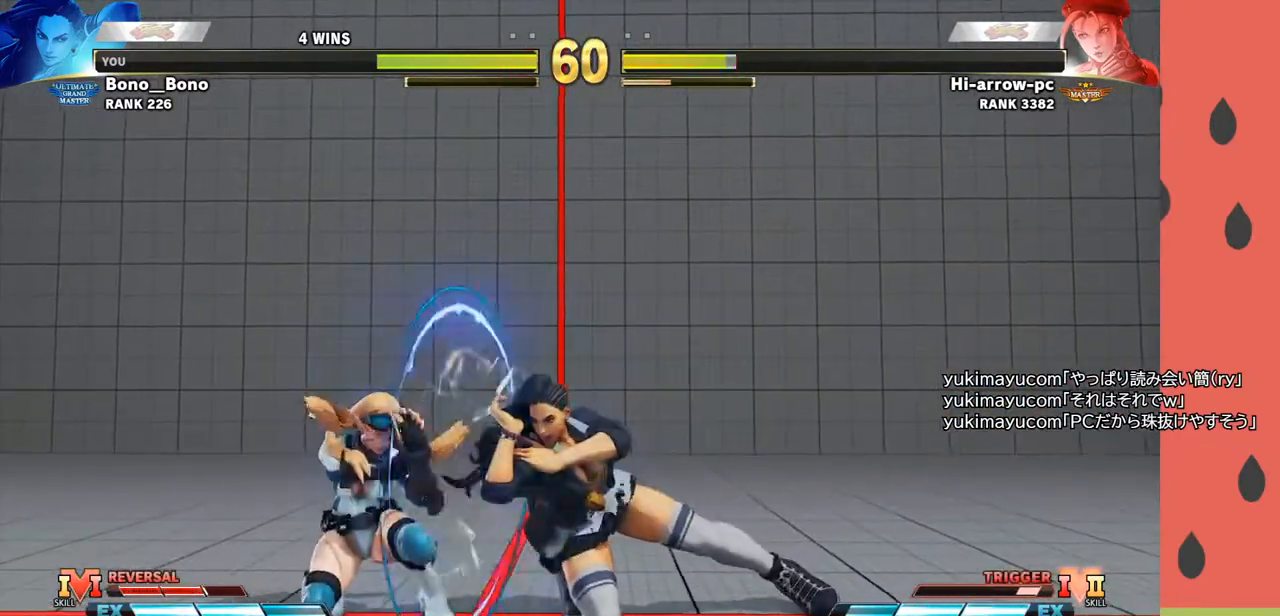
{"buttons": [], "left_stick": "right", "events": [[283, "left_stick", "right"]]}
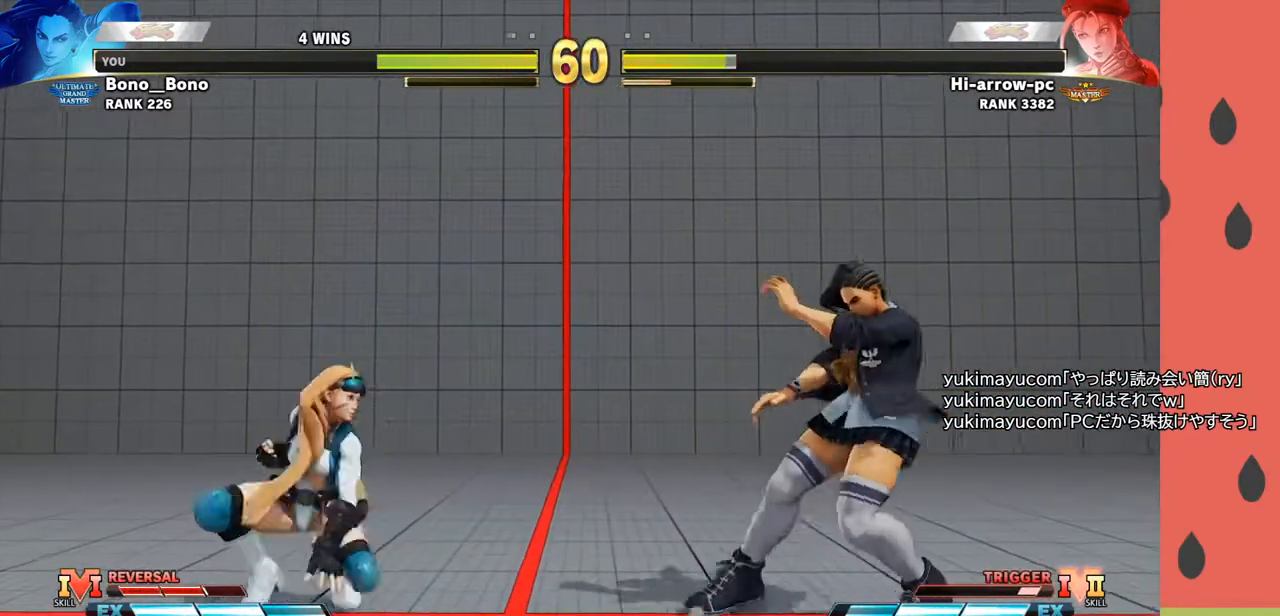
{"buttons": [], "left_stick": "right", "events": [[183, "left_stick", "left"], [350, "left_stick", "center"], [433, "left_stick", "right"]]}
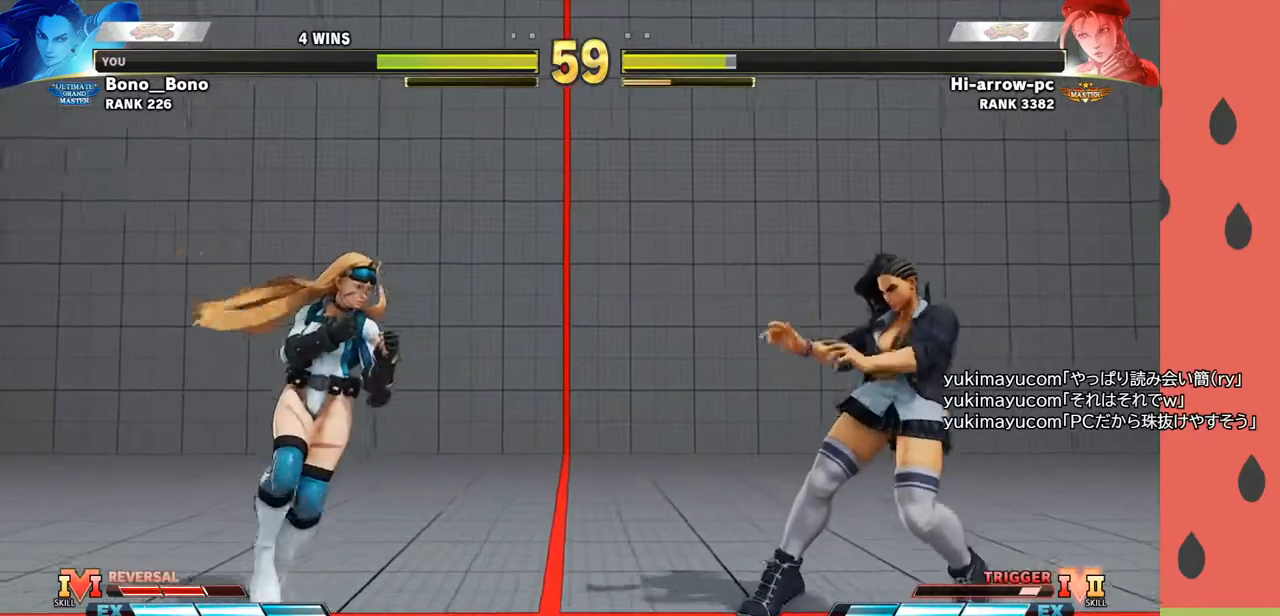
{"buttons": [], "left_stick": "right", "events": [[217, "left_stick", "down"], [283, "left_stick", "left"], [417, "left_stick", "right"]]}
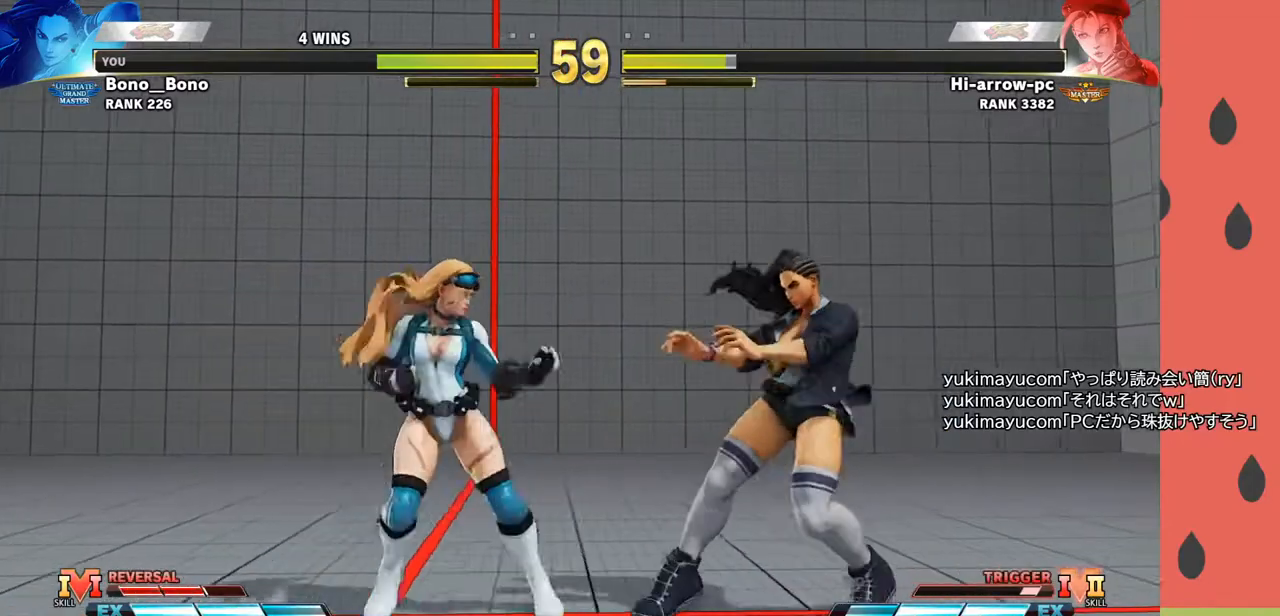
{"buttons": ["SQUARE"], "left_stick": "left", "events": [[383, "left_stick", "down"], [433, "left_stick", "left"], [467, "SQUARE", "down"]]}
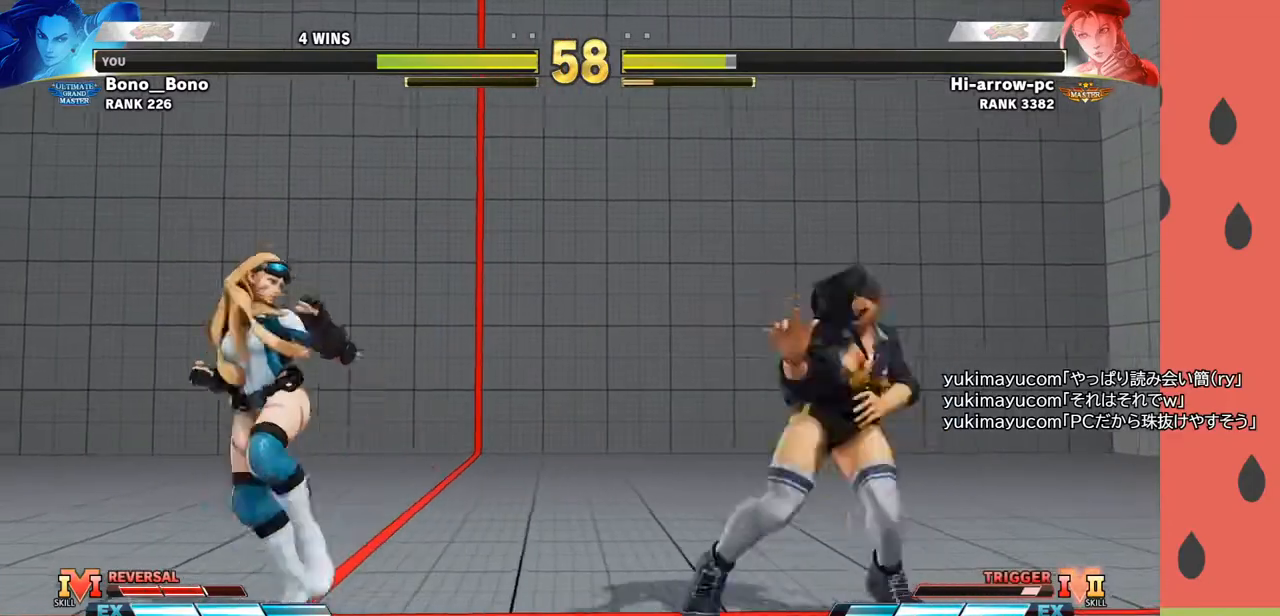
{"buttons": [], "left_stick": "down-right", "events": [[33, "SQUARE", "up"], [33, "left_stick", "down-right"], [217, "left_stick", "right"], [383, "left_stick", "down-right"]]}